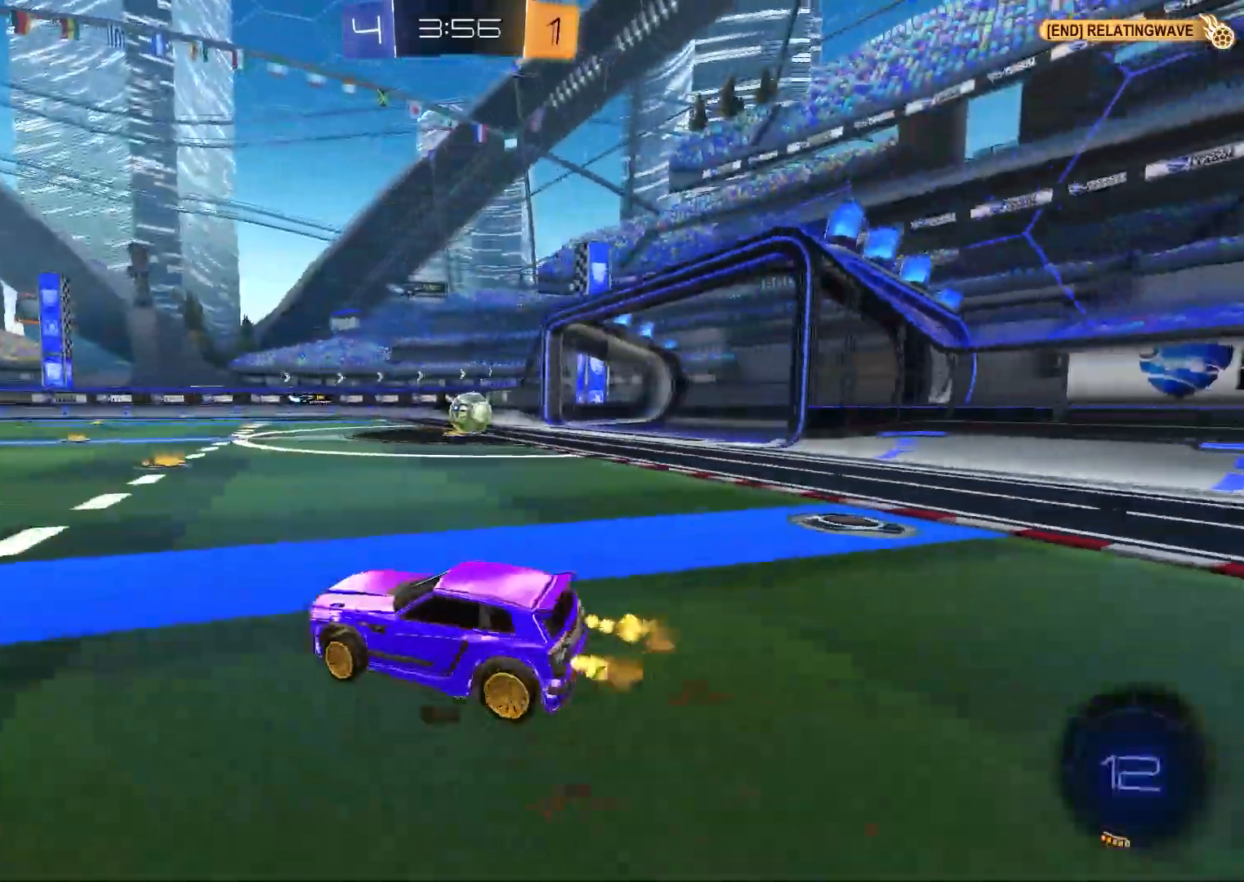
Gameplay with a controller (Xbox layout); each line is a JSON object with the inputs held at the frame after it. "events" lists button and stick changes between this image and that frame as [ms after this image, input, new state], when the widget could be followed in between.
{"buttons": ["R2", "R3"], "left_stick": "center", "right_stick": "center", "events": [[100, "left_stick", "center"], [117, "B", "down"], [283, "left_stick", "right"], [300, "B", "up"], [400, "left_stick", "center"], [417, "R3", "down"]]}
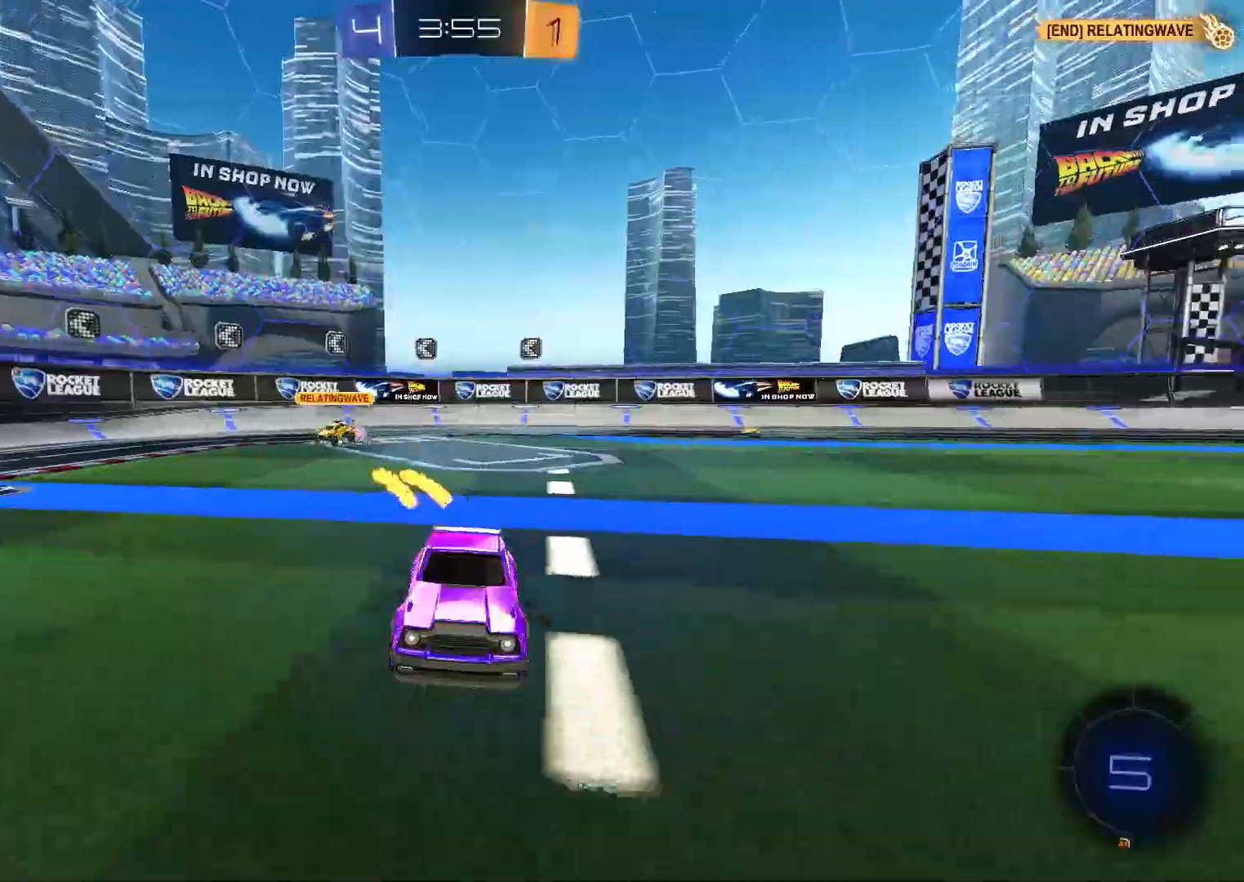
{"buttons": ["A", "B", "X", "R2"], "left_stick": "center", "right_stick": "center", "events": [[17, "R3", "up"], [167, "B", "down"], [283, "A", "down"], [400, "A", "up"], [450, "A", "down"], [483, "X", "down"]]}
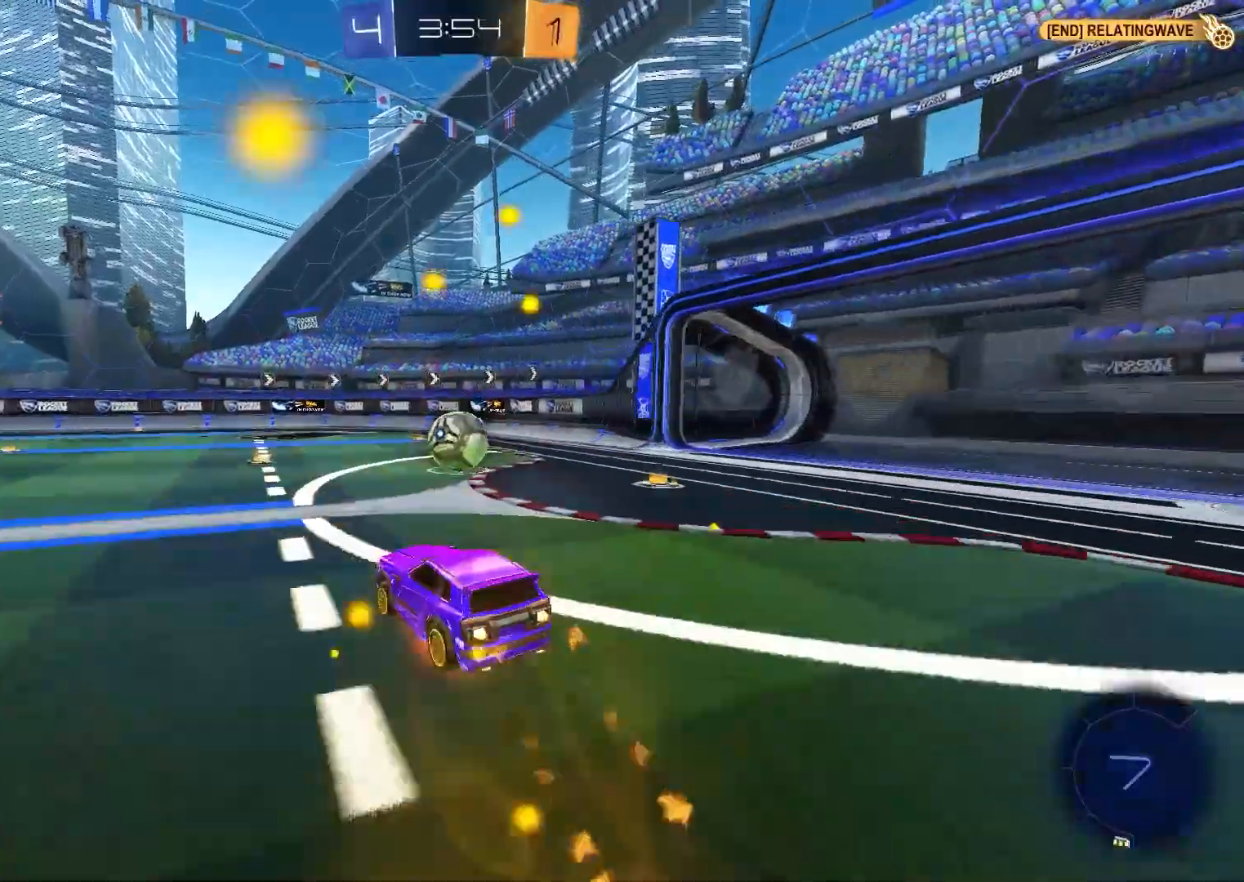
{"buttons": ["A", "B", "X", "Y", "R2"], "left_stick": "center", "right_stick": "center", "events": [[50, "B", "up"], [50, "X", "up"], [67, "A", "up"], [133, "R2", "up"], [217, "B", "down"], [233, "R2", "down"], [433, "A", "down"], [467, "X", "down"], [467, "Y", "down"]]}
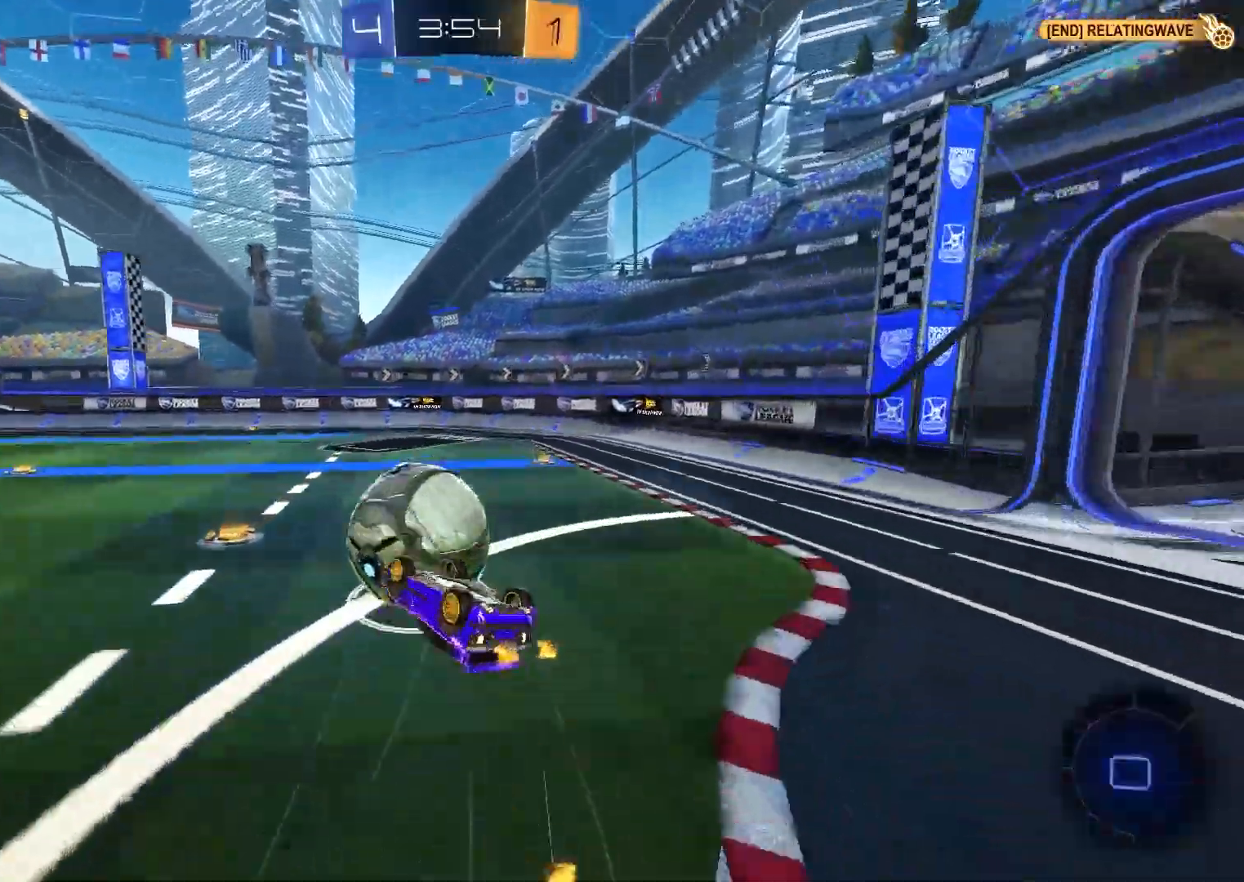
{"buttons": ["R2"], "left_stick": "center", "right_stick": "center", "events": [[67, "left_stick", "right"], [83, "B", "up"], [83, "Y", "up"], [233, "A", "up"], [267, "left_stick", "center"], [300, "X", "up"], [317, "Y", "down"], [417, "Y", "up"]]}
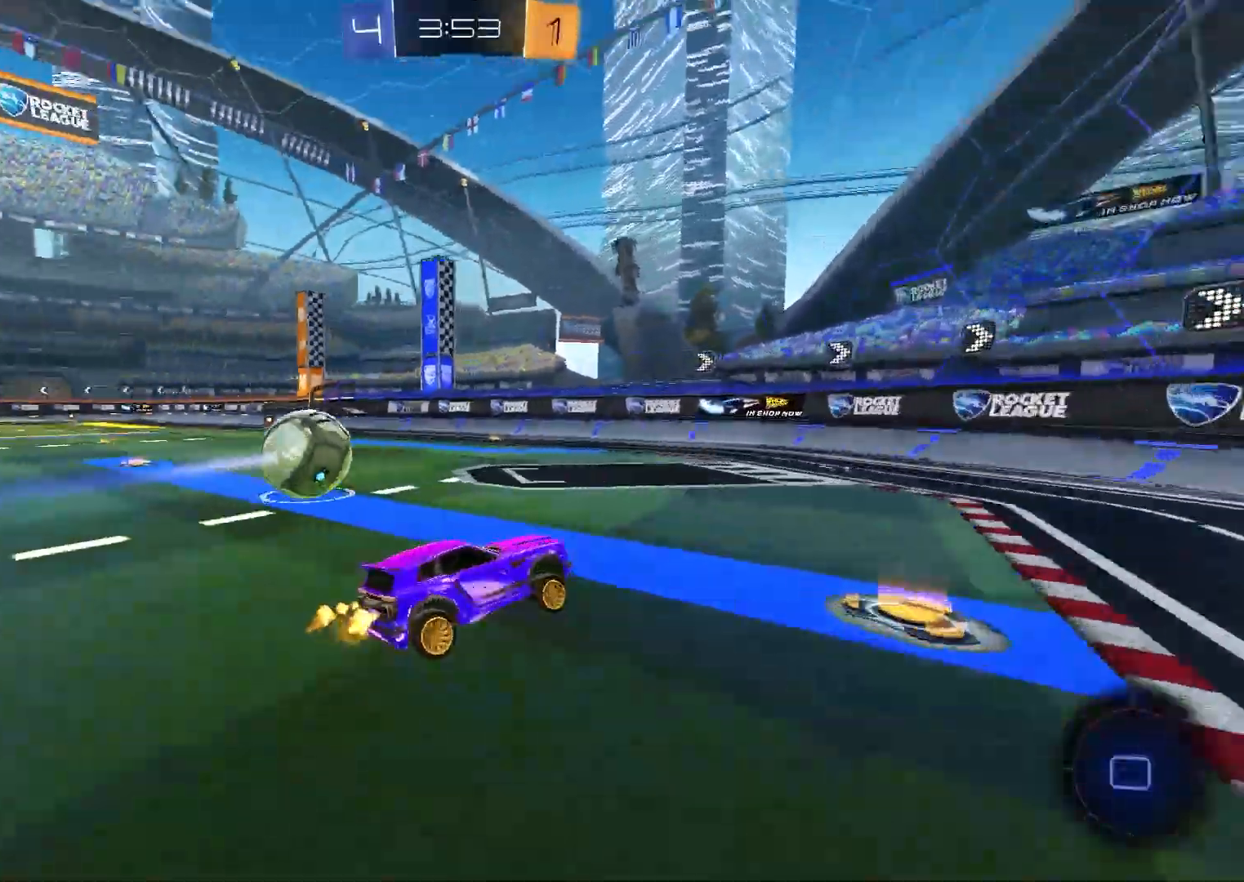
{"buttons": ["R2"], "left_stick": "center", "right_stick": "center", "events": []}
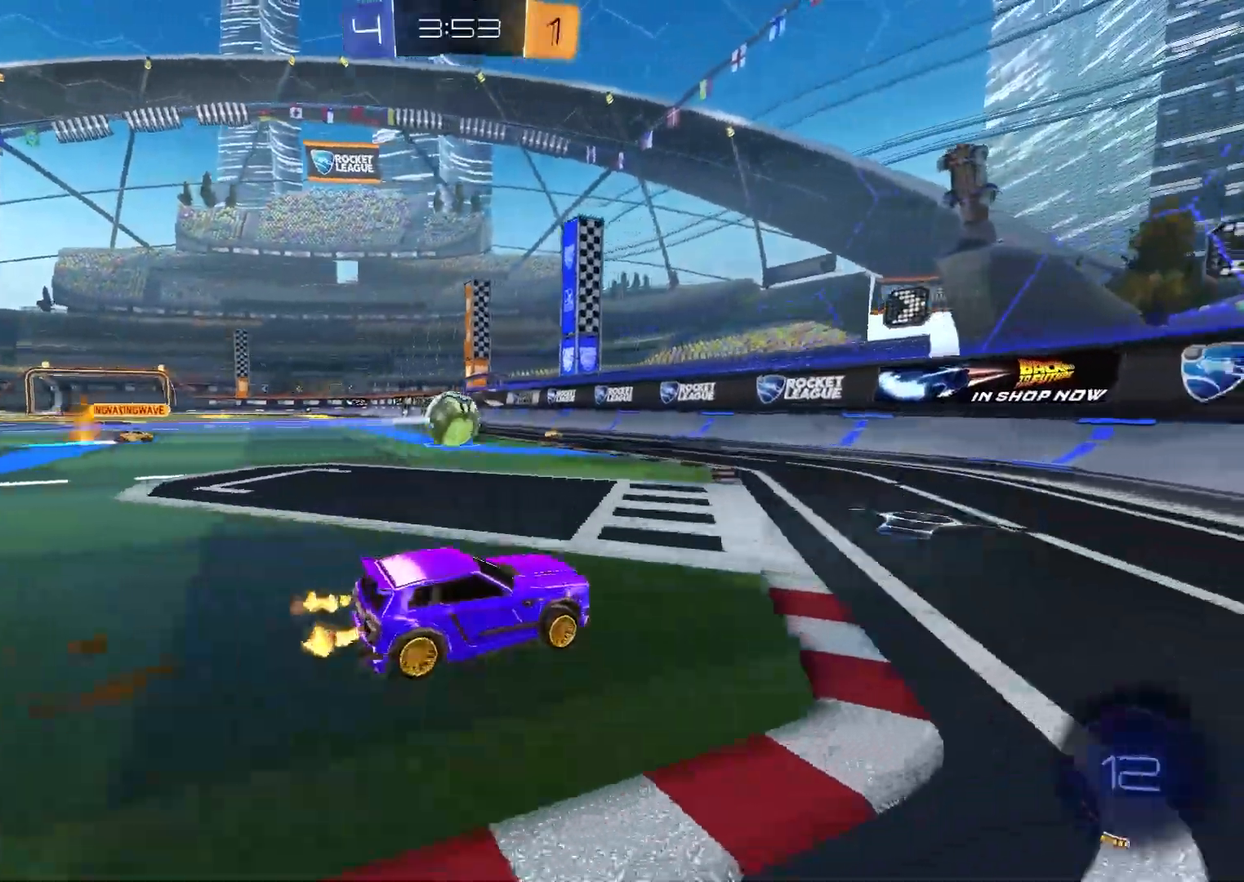
{"buttons": ["R2"], "left_stick": "center", "right_stick": "center", "events": []}
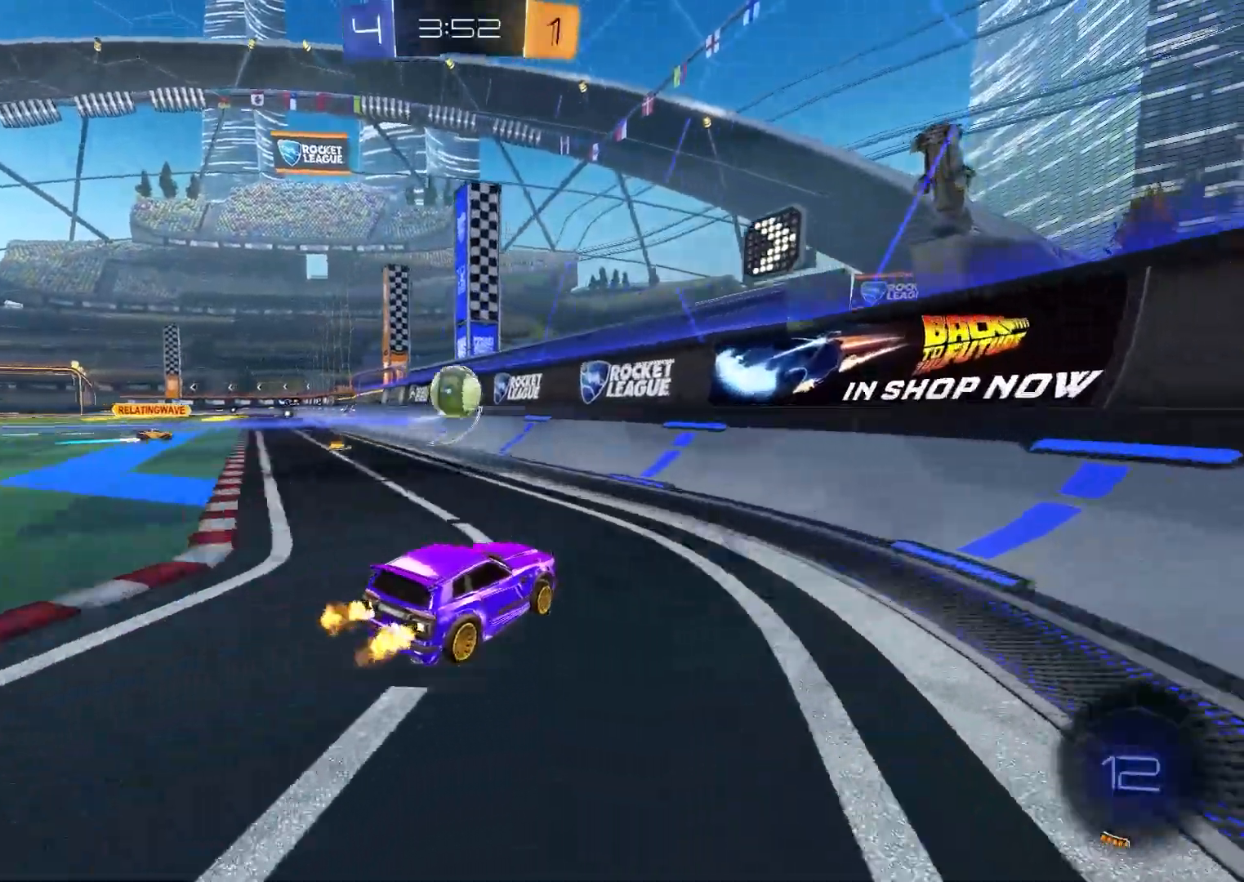
{"buttons": ["X", "R2"], "left_stick": "center", "right_stick": "center", "events": [[200, "L2", "down"], [233, "R2", "up"], [333, "L2", "up"], [333, "X", "down"], [350, "R2", "down"]]}
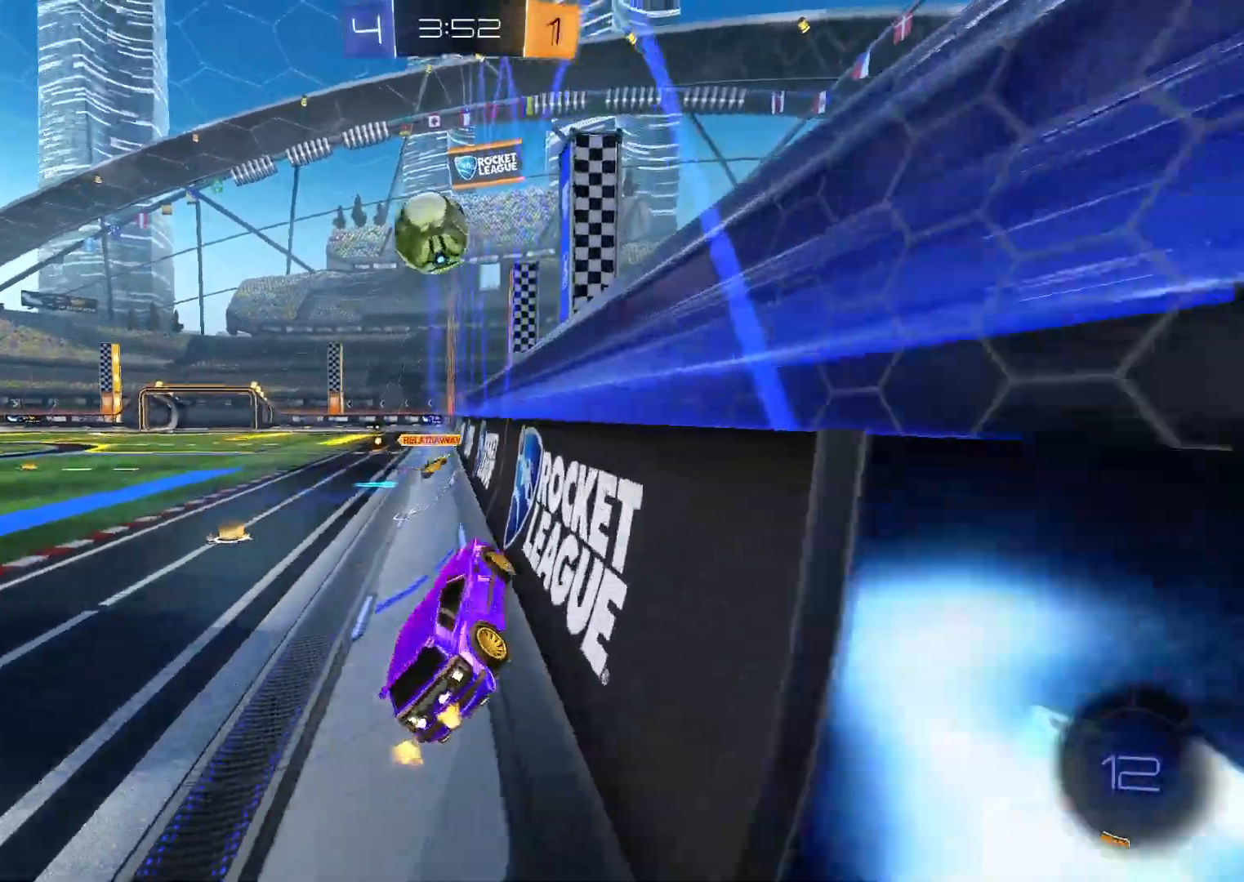
{"buttons": ["R2"], "left_stick": "left", "right_stick": "center", "events": [[17, "X", "up"], [433, "left_stick", "left"]]}
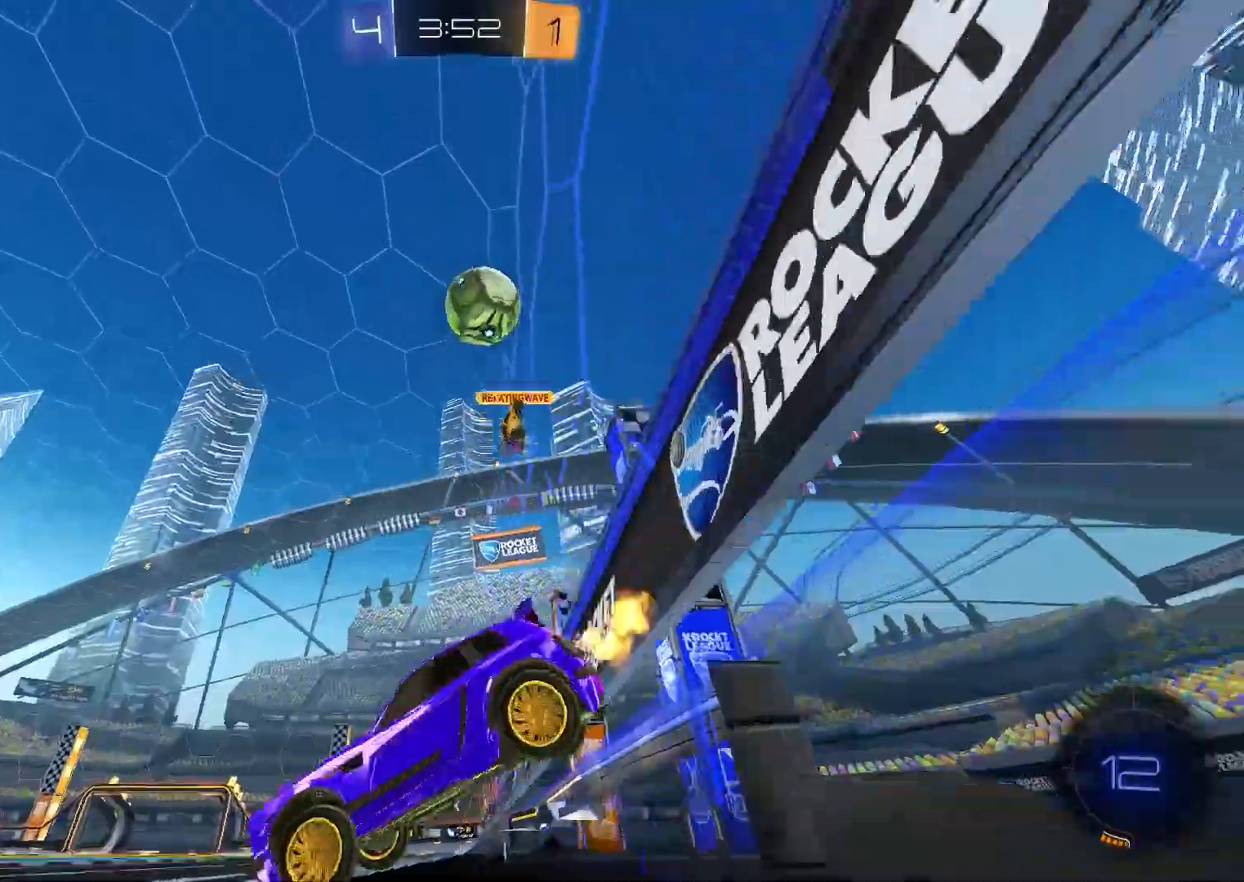
{"buttons": ["B", "R2"], "left_stick": "left", "right_stick": "center", "events": [[317, "Y", "down"], [383, "B", "down"], [467, "Y", "up"]]}
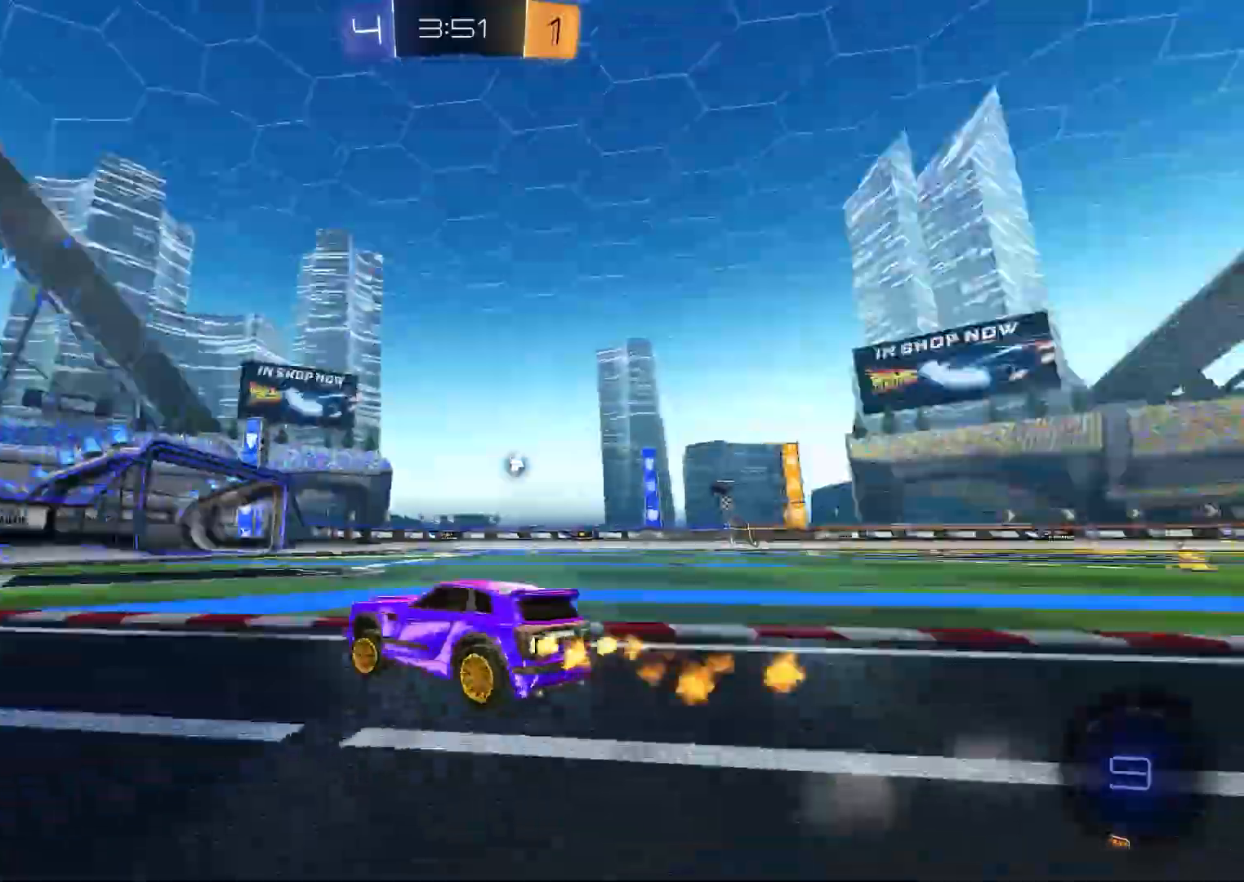
{"buttons": ["R2"], "left_stick": "right", "right_stick": "center", "events": [[183, "left_stick", "center"], [233, "Y", "down"], [350, "left_stick", "right"], [383, "Y", "up"], [483, "B", "up"]]}
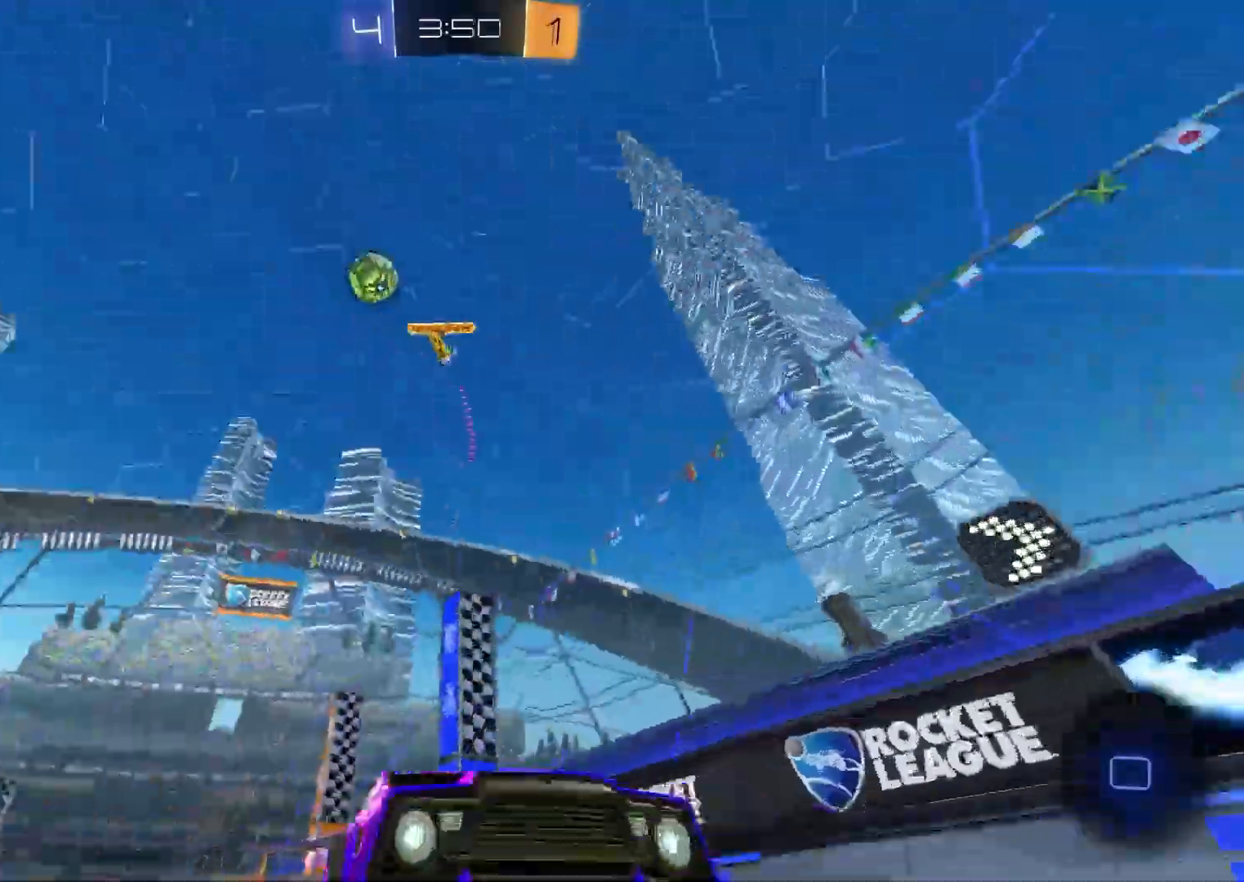
{"buttons": ["B", "R2"], "left_stick": "right", "right_stick": "center"}
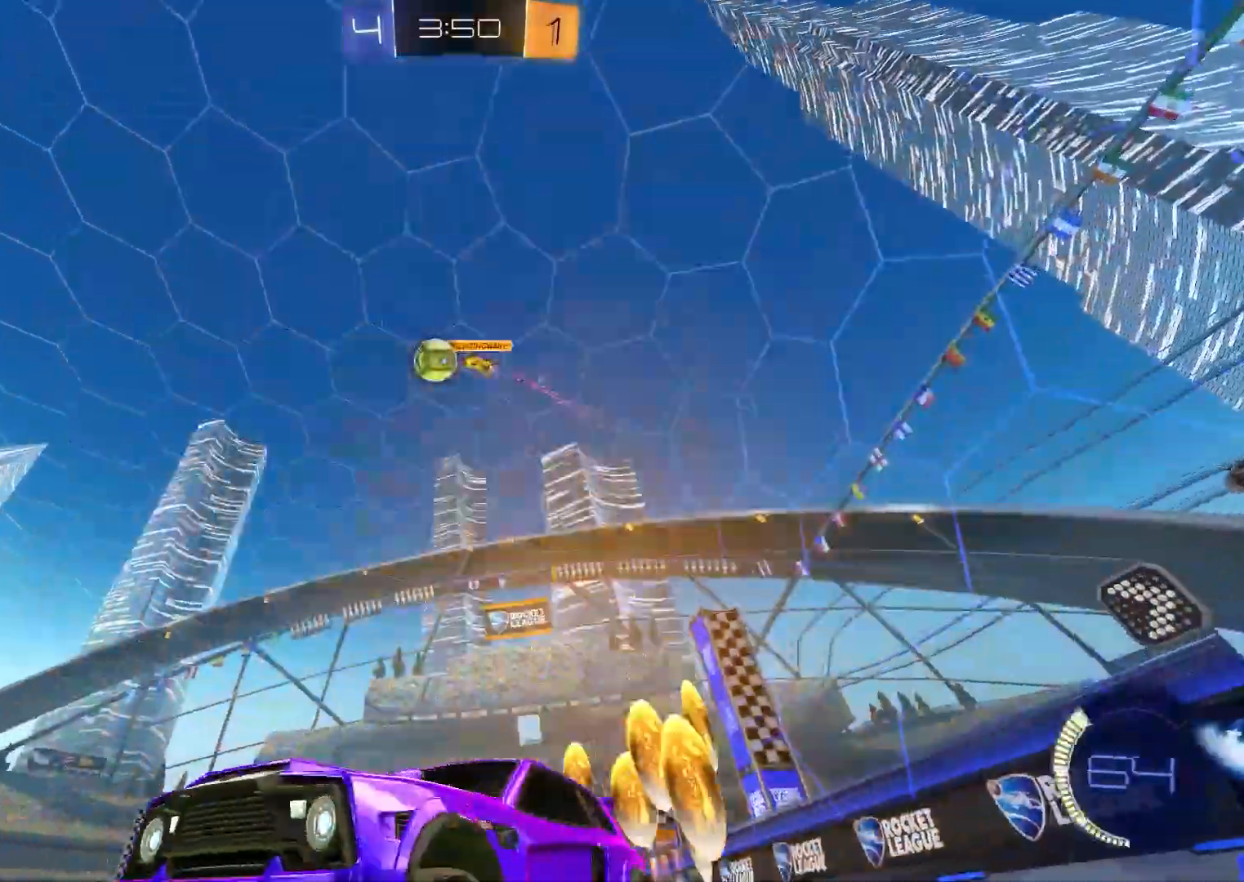
{"buttons": ["B", "R2"], "left_stick": "center", "right_stick": "center", "events": [[17, "left_stick", "center"]]}
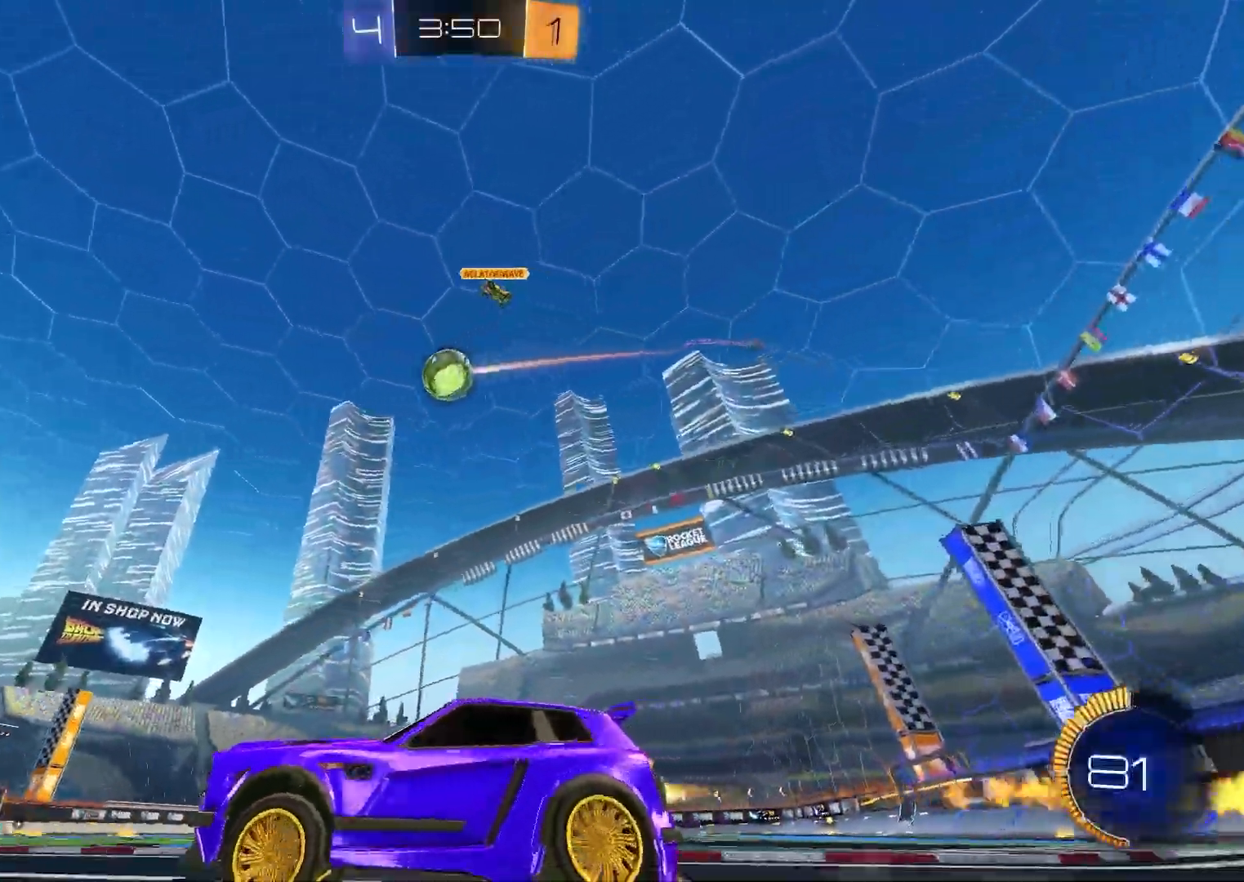
{"buttons": ["R2"], "left_stick": "center", "right_stick": "center", "events": [[117, "R2", "up"], [233, "R2", "down"], [367, "B", "up"]]}
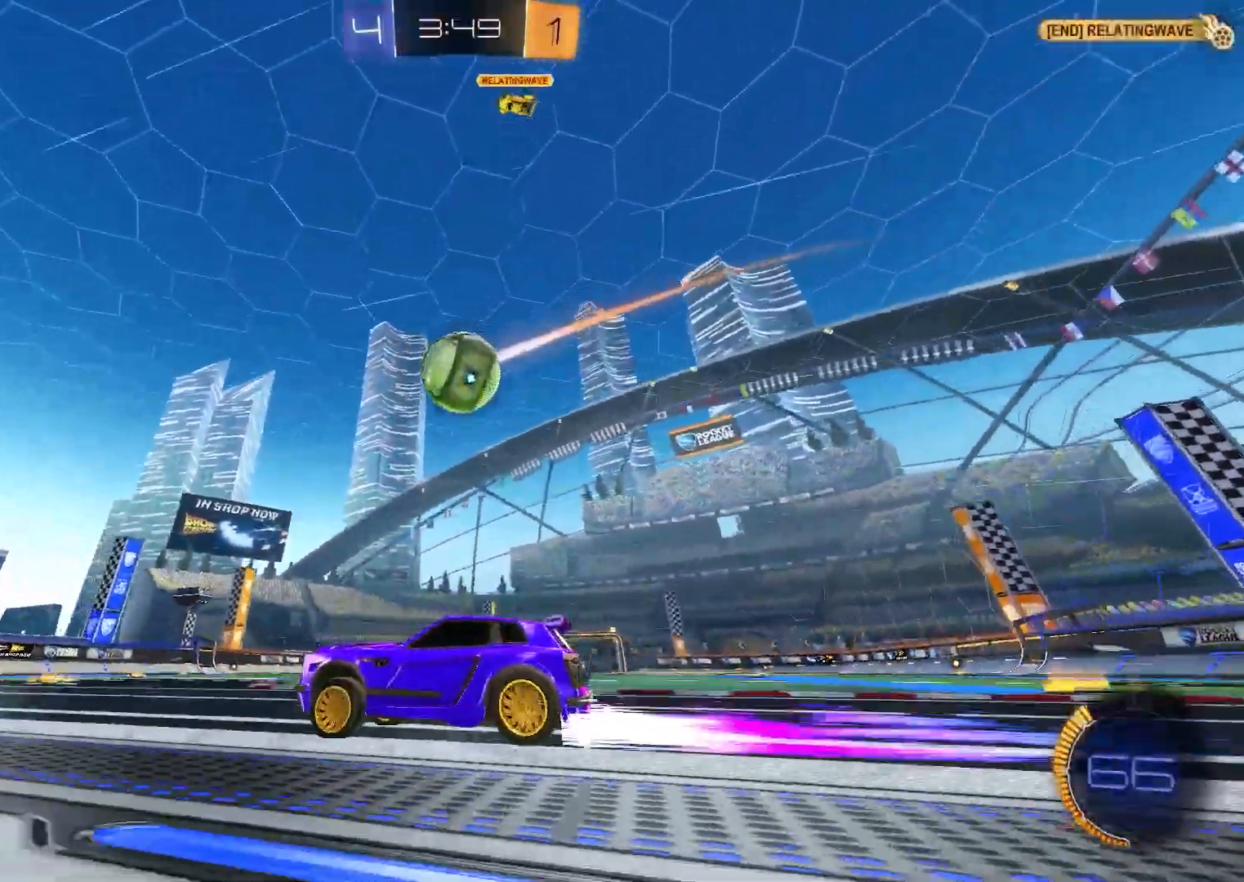
{"buttons": ["A", "B", "X", "R2"], "left_stick": "center", "right_stick": "center", "events": [[100, "Y", "down"], [183, "B", "down"], [183, "Y", "up"], [217, "A", "down"], [250, "A", "up"], [250, "B", "up"], [283, "A", "down"], [283, "B", "down"], [300, "X", "down"]]}
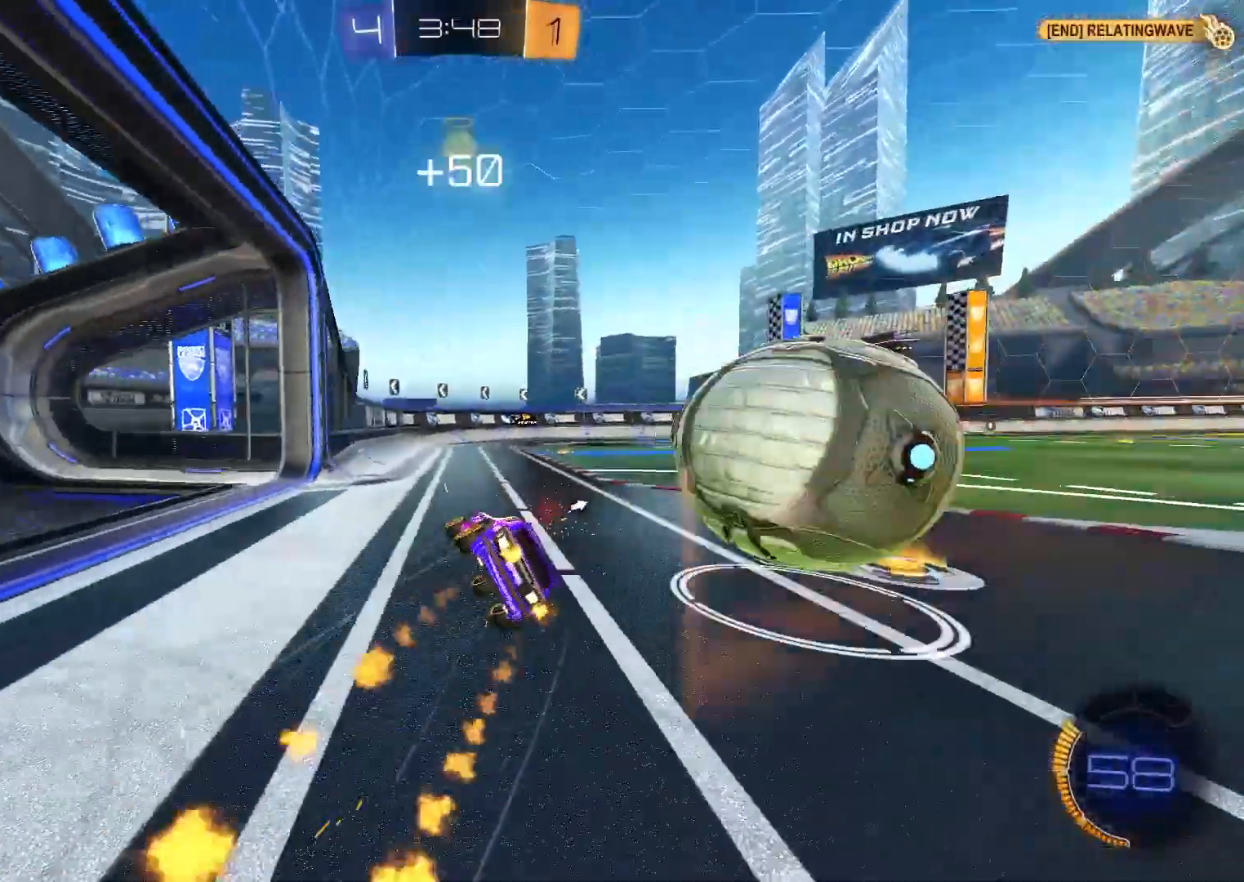
{"buttons": ["X", "R2"], "left_stick": "center", "right_stick": "center", "events": [[83, "B", "up"], [100, "A", "up"], [100, "Y", "down"], [200, "Y", "up"]]}
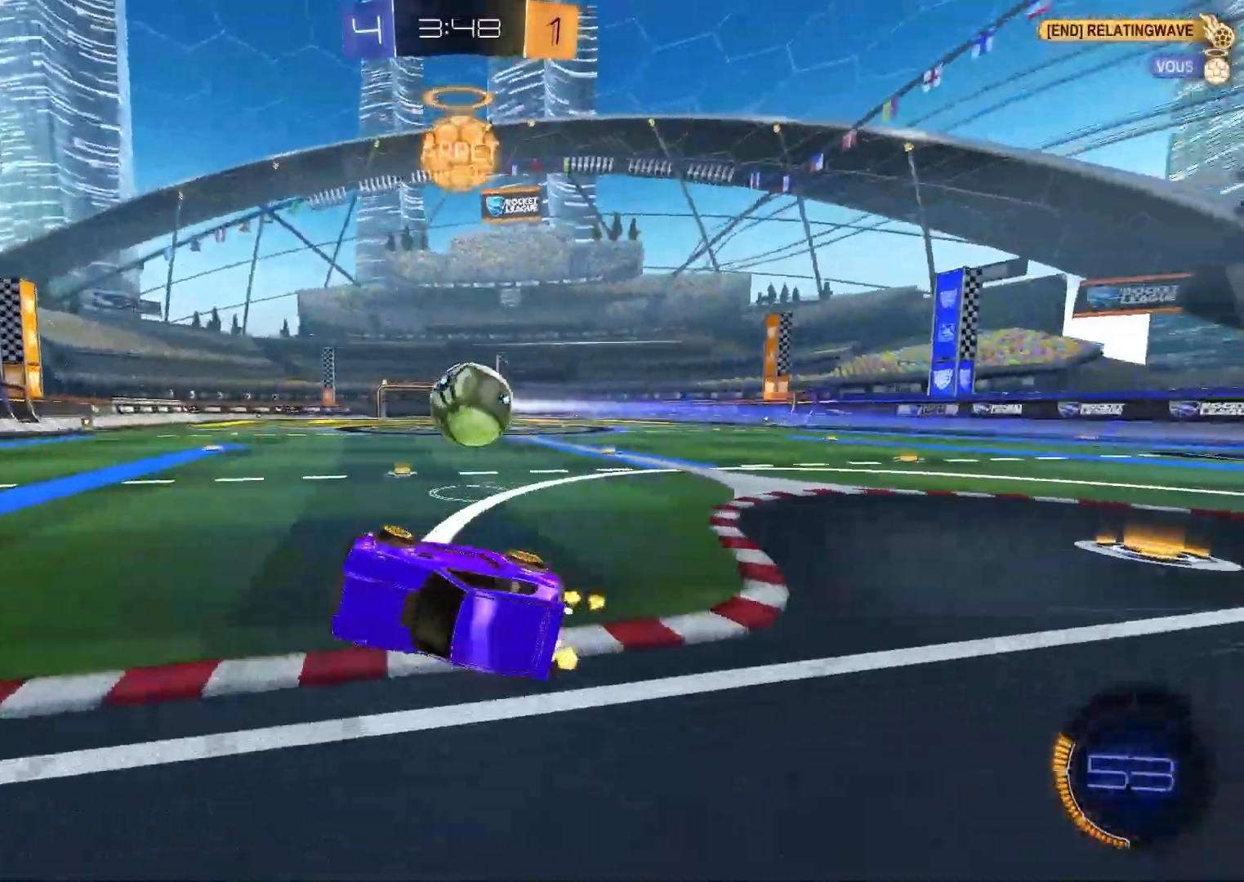
{"buttons": ["R2"], "left_stick": "up-right", "right_stick": "center"}
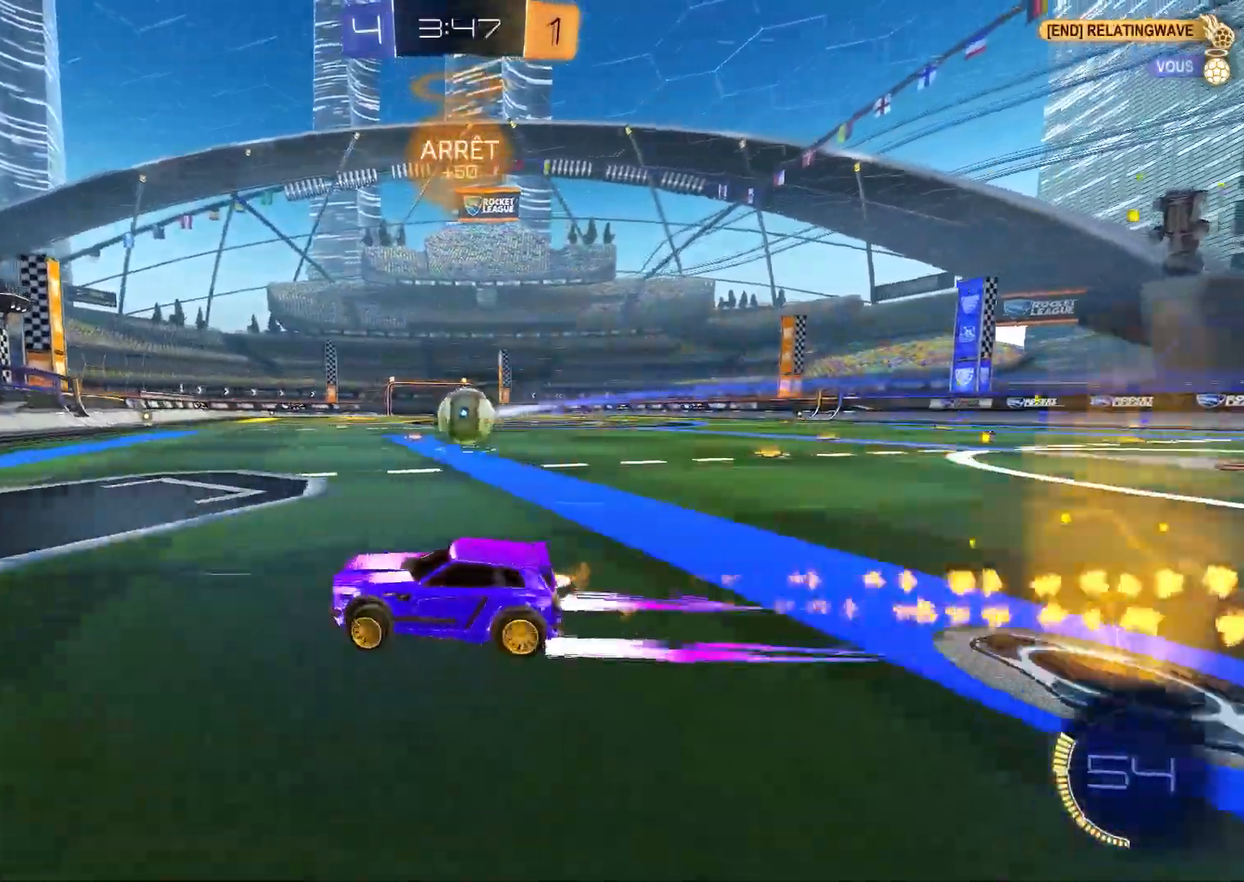
{"buttons": ["R2"], "left_stick": "center", "right_stick": "center", "events": [[33, "B", "down"], [183, "left_stick", "center"], [300, "B", "up"], [433, "B", "down"], [500, "B", "up"]]}
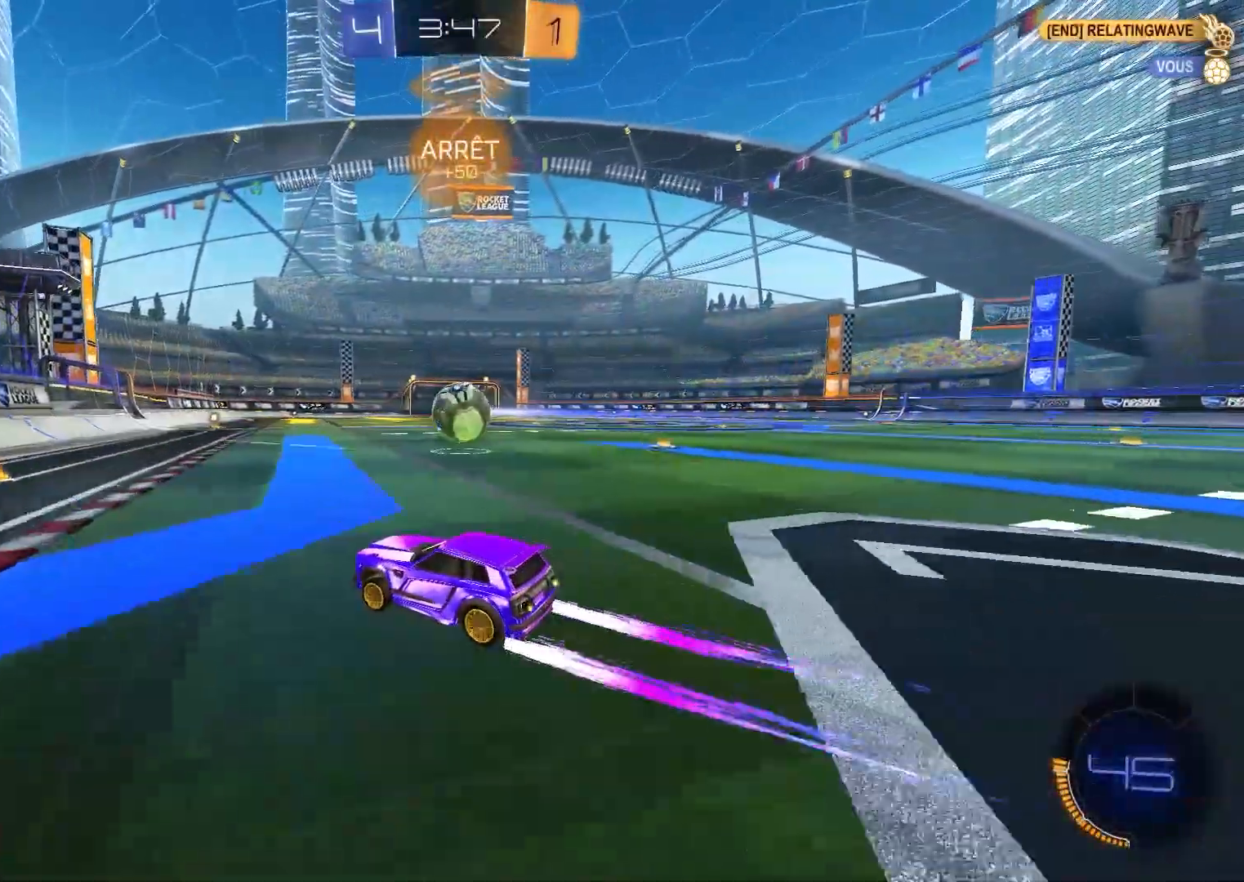
{"buttons": ["R2"], "left_stick": "center", "right_stick": "center", "events": [[83, "R2", "up"], [300, "R2", "down"]]}
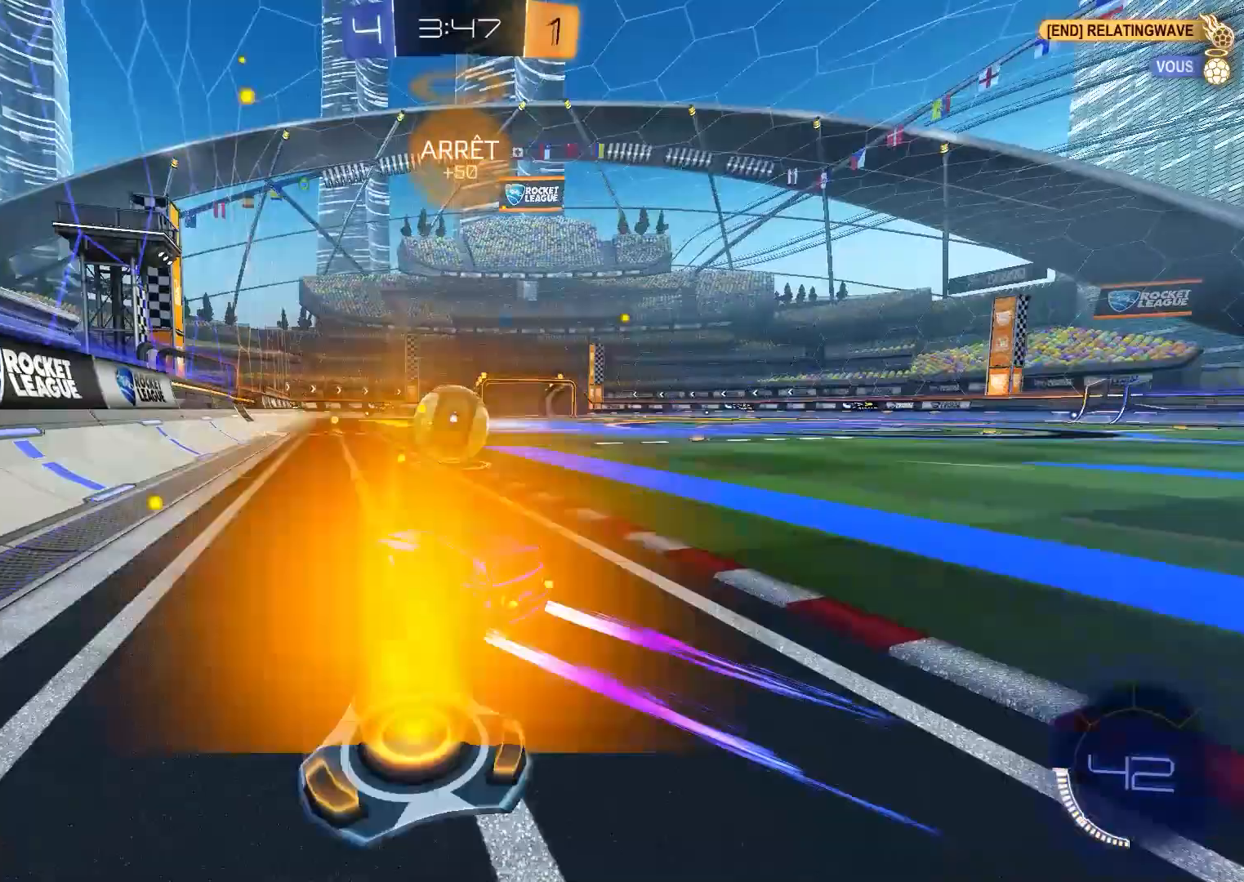
{"buttons": ["R2"], "left_stick": "left", "right_stick": "center", "events": [[350, "R2", "up"], [417, "left_stick", "left"], [483, "R2", "down"]]}
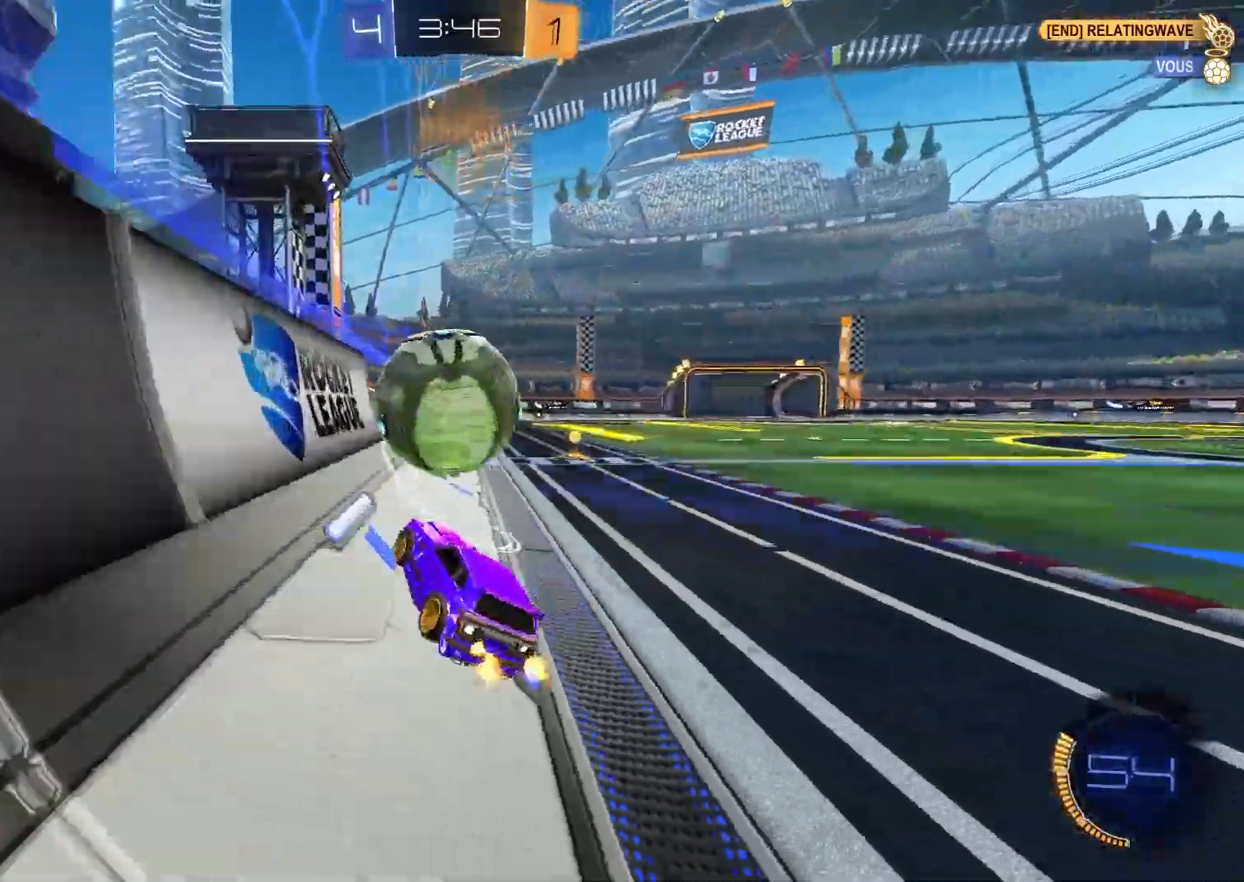
{"buttons": ["R2"], "left_stick": "center", "right_stick": "center", "events": [[50, "left_stick", "center"]]}
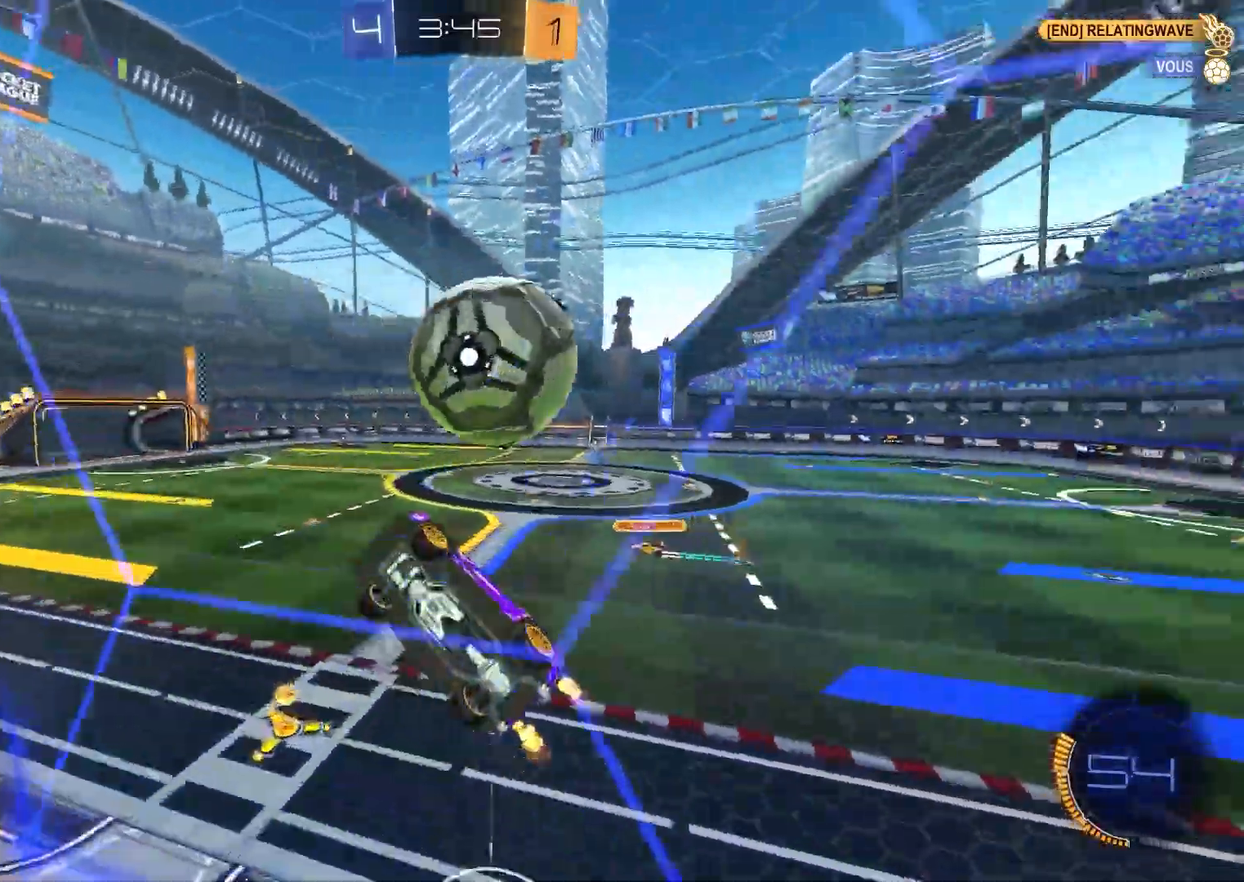
{"buttons": ["R1"], "left_stick": "right", "right_stick": "center", "events": [[83, "A", "down"], [150, "R2", "up"], [233, "R1", "down"], [267, "A", "up"], [333, "R1", "up"], [417, "left_stick", "right"], [500, "R1", "down"]]}
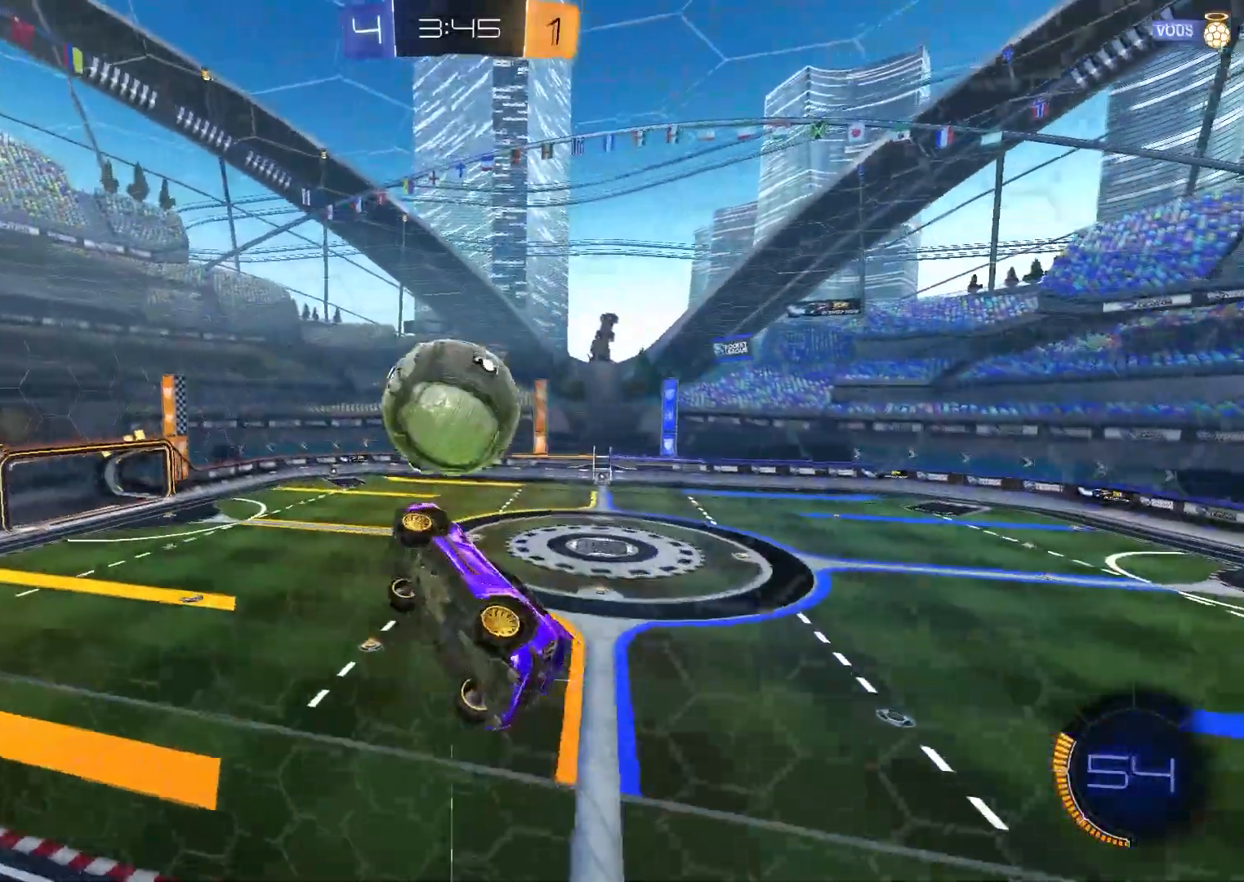
{"buttons": ["B"], "left_stick": "center", "right_stick": "center", "events": [[67, "B", "down"], [117, "left_stick", "center"], [333, "R1", "up"]]}
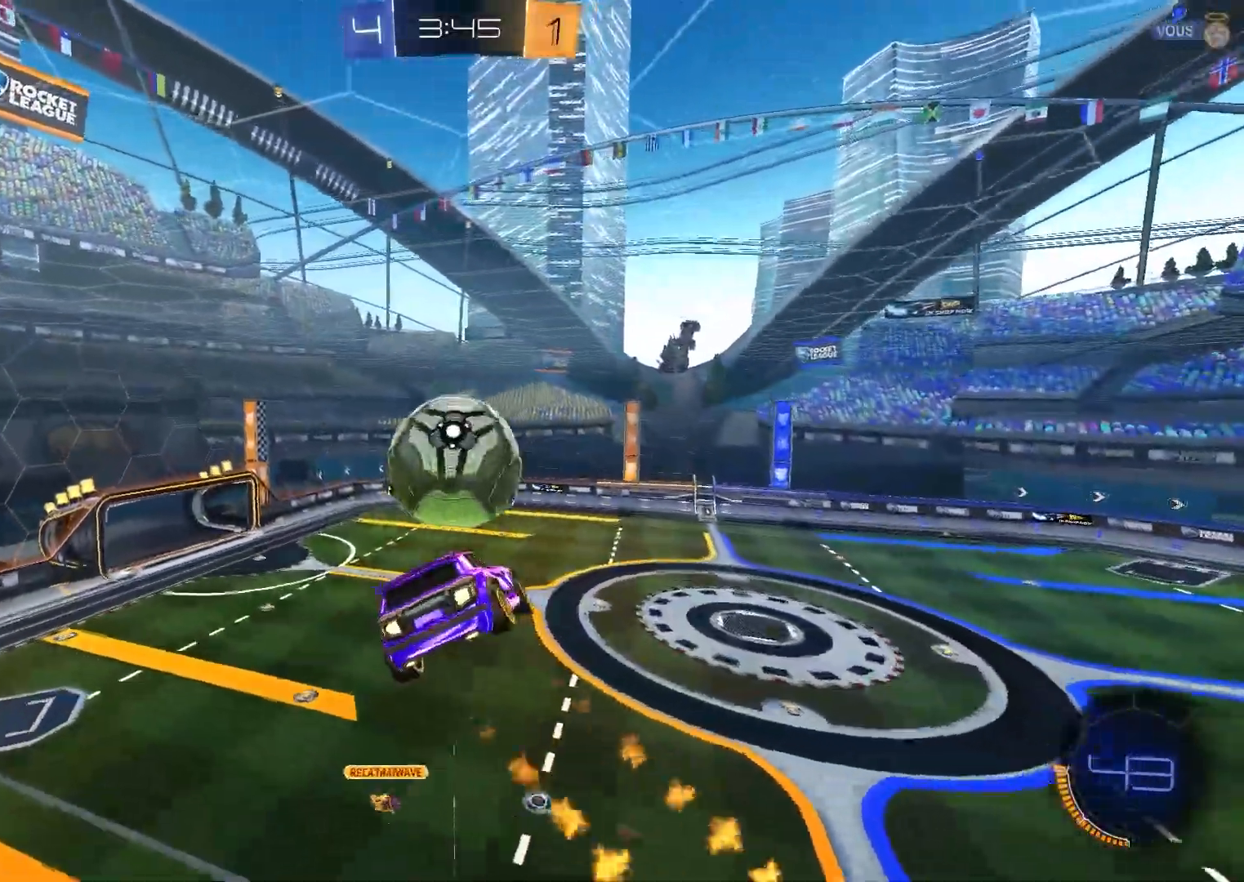
{"buttons": [], "left_stick": "center", "right_stick": "center", "events": [[17, "R2", "down"], [317, "A", "down"], [317, "B", "up"], [433, "A", "up"], [467, "R2", "up"]]}
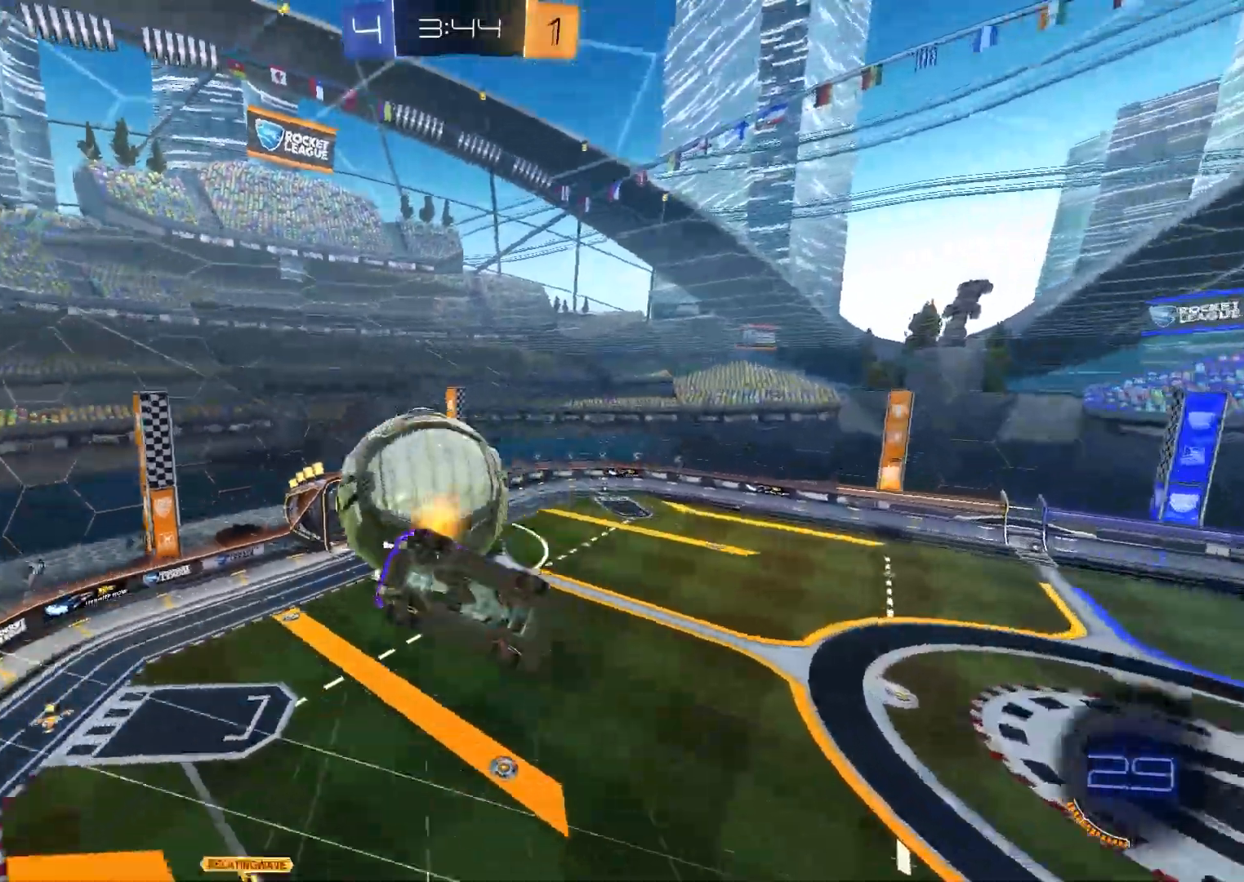
{"buttons": [], "left_stick": "up-right", "right_stick": "center", "events": [[417, "left_stick", "up-right"]]}
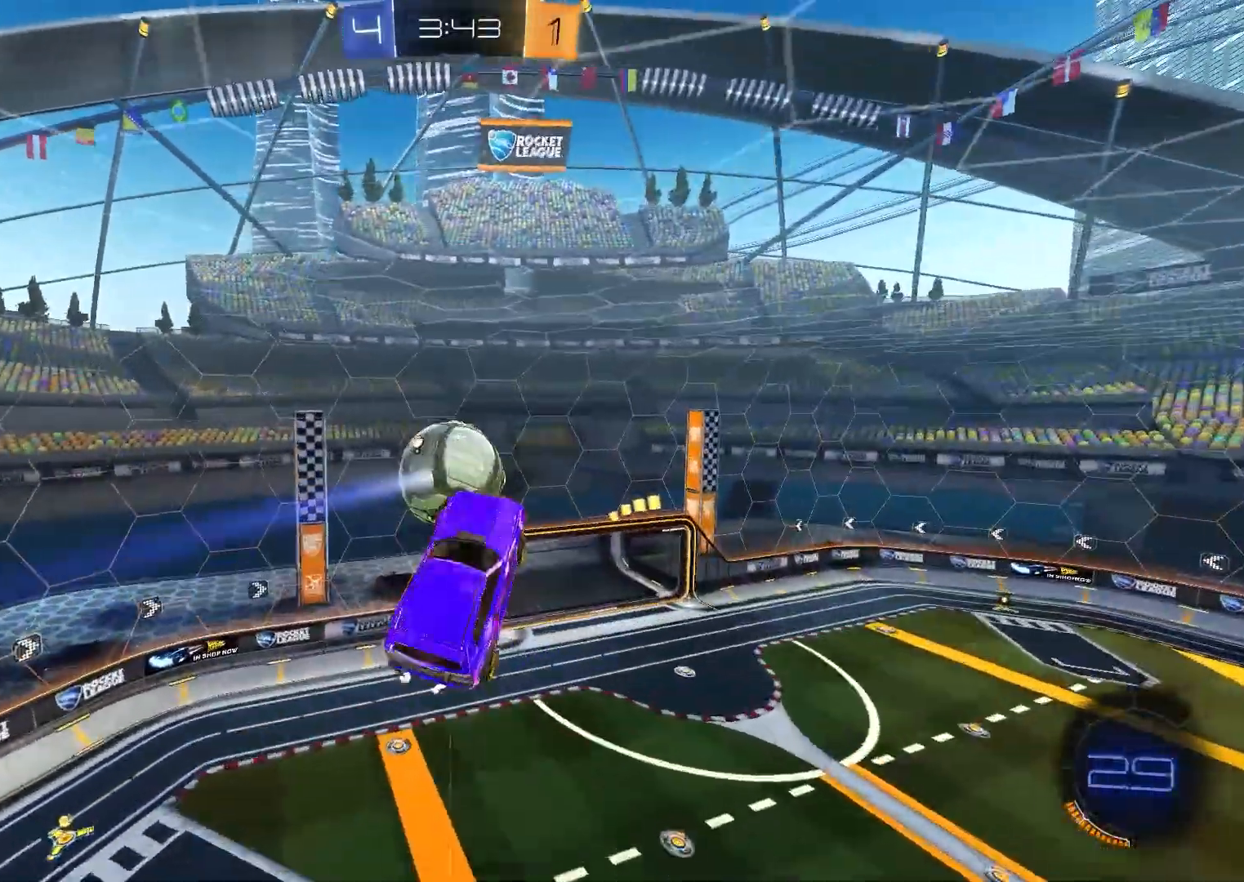
{"buttons": ["B", "R1"], "left_stick": "center", "right_stick": "center", "events": [[233, "left_stick", "center"], [250, "B", "down"], [467, "R1", "down"]]}
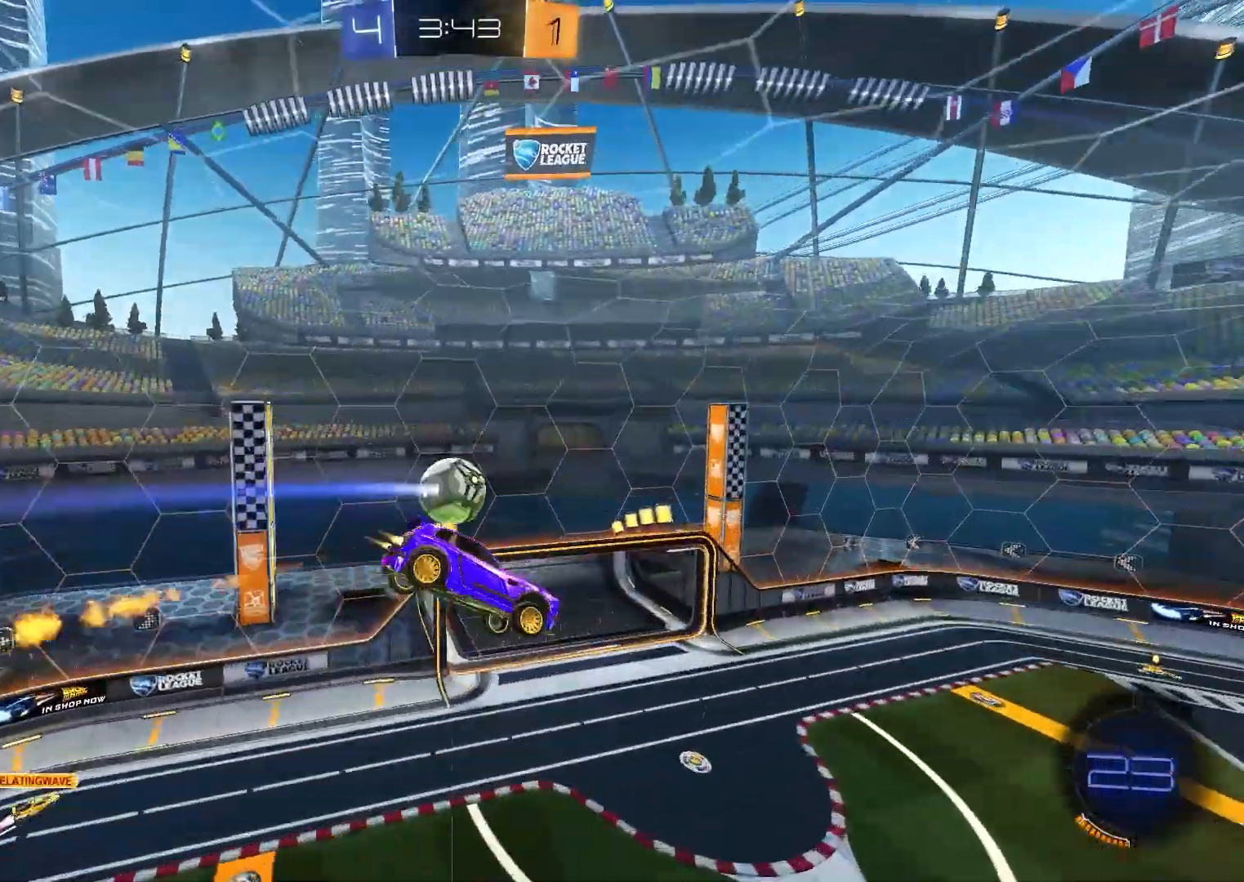
{"buttons": ["R1"], "left_stick": "center", "right_stick": "center", "events": [[333, "B", "up"]]}
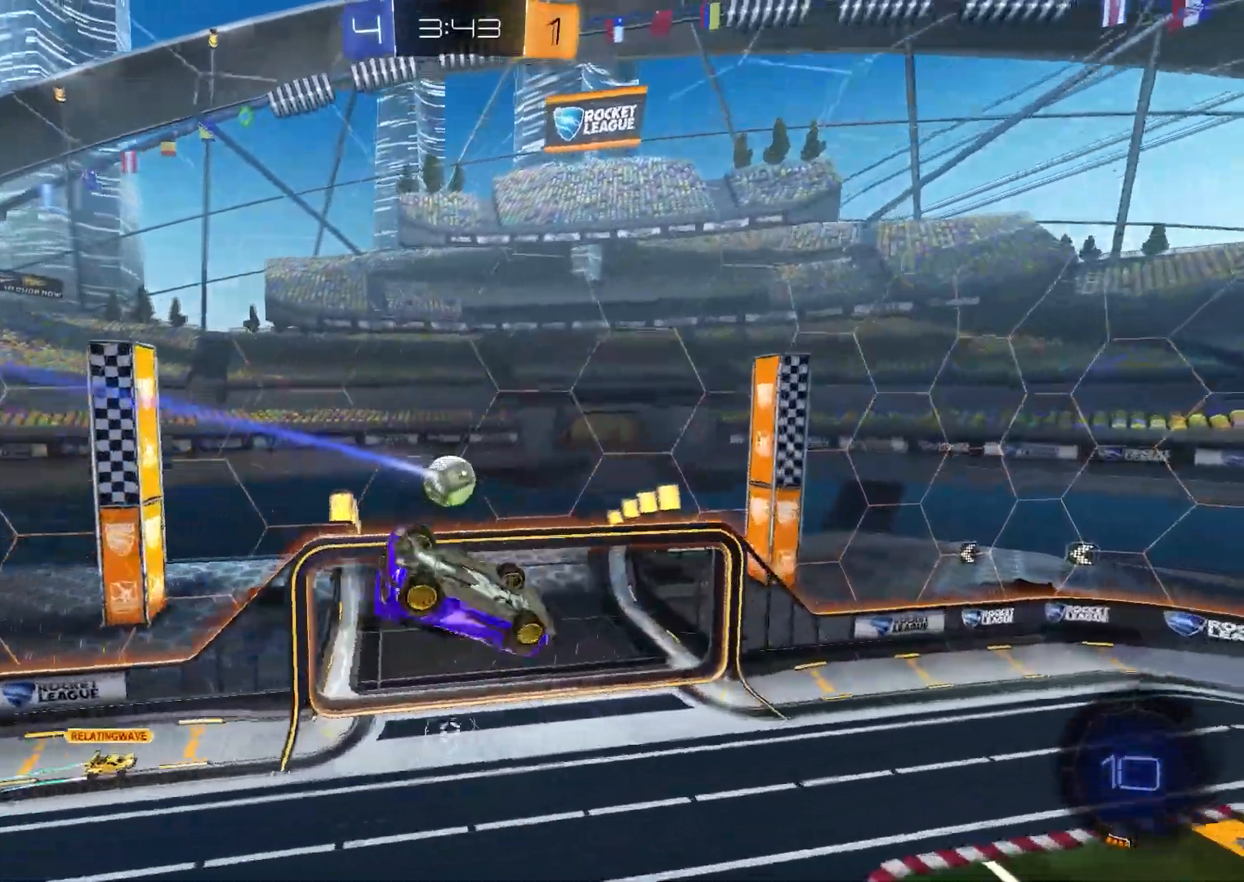
{"buttons": [], "left_stick": "center", "right_stick": "center", "events": [[33, "B", "down"], [267, "B", "up"], [317, "R1", "up"]]}
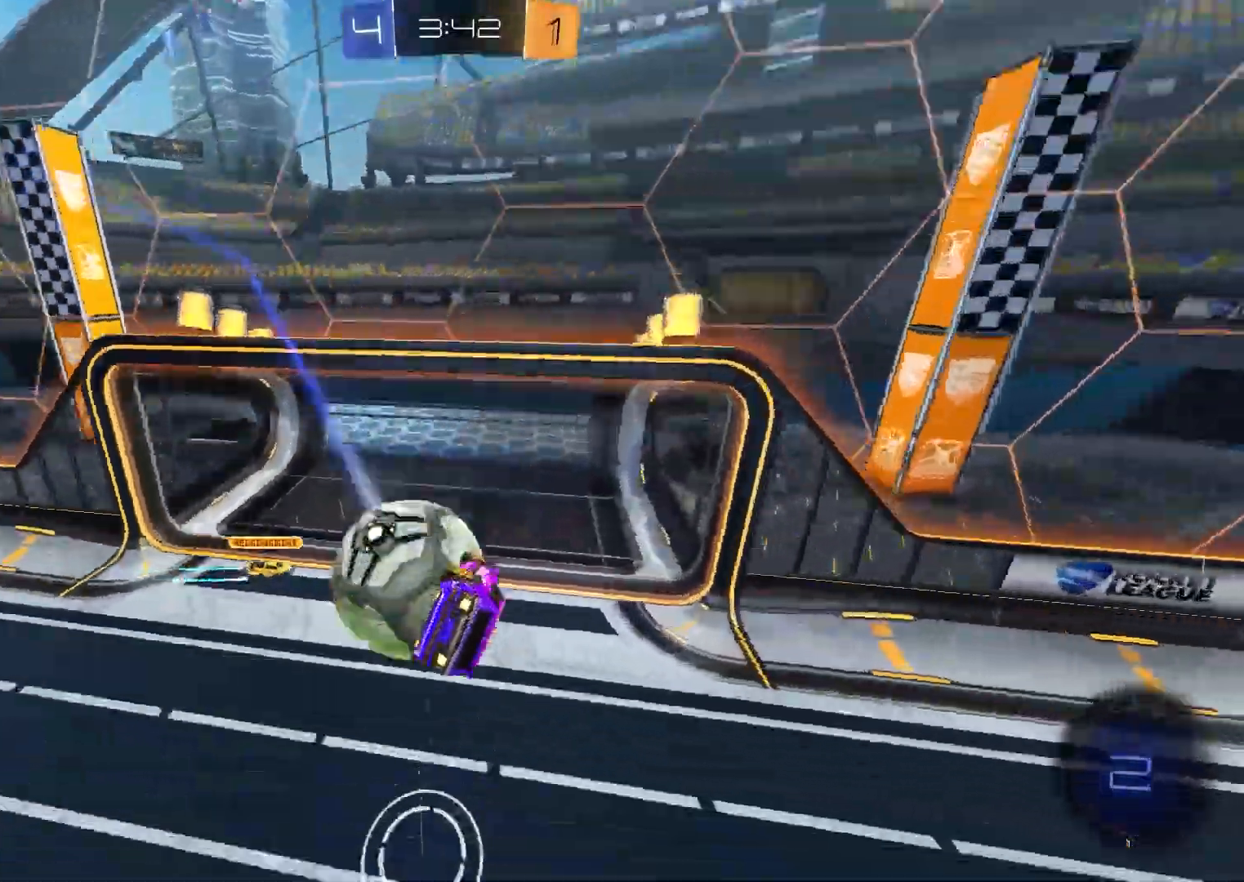
{"buttons": [], "left_stick": "center", "right_stick": "center", "events": [[217, "X", "down"], [400, "X", "up"]]}
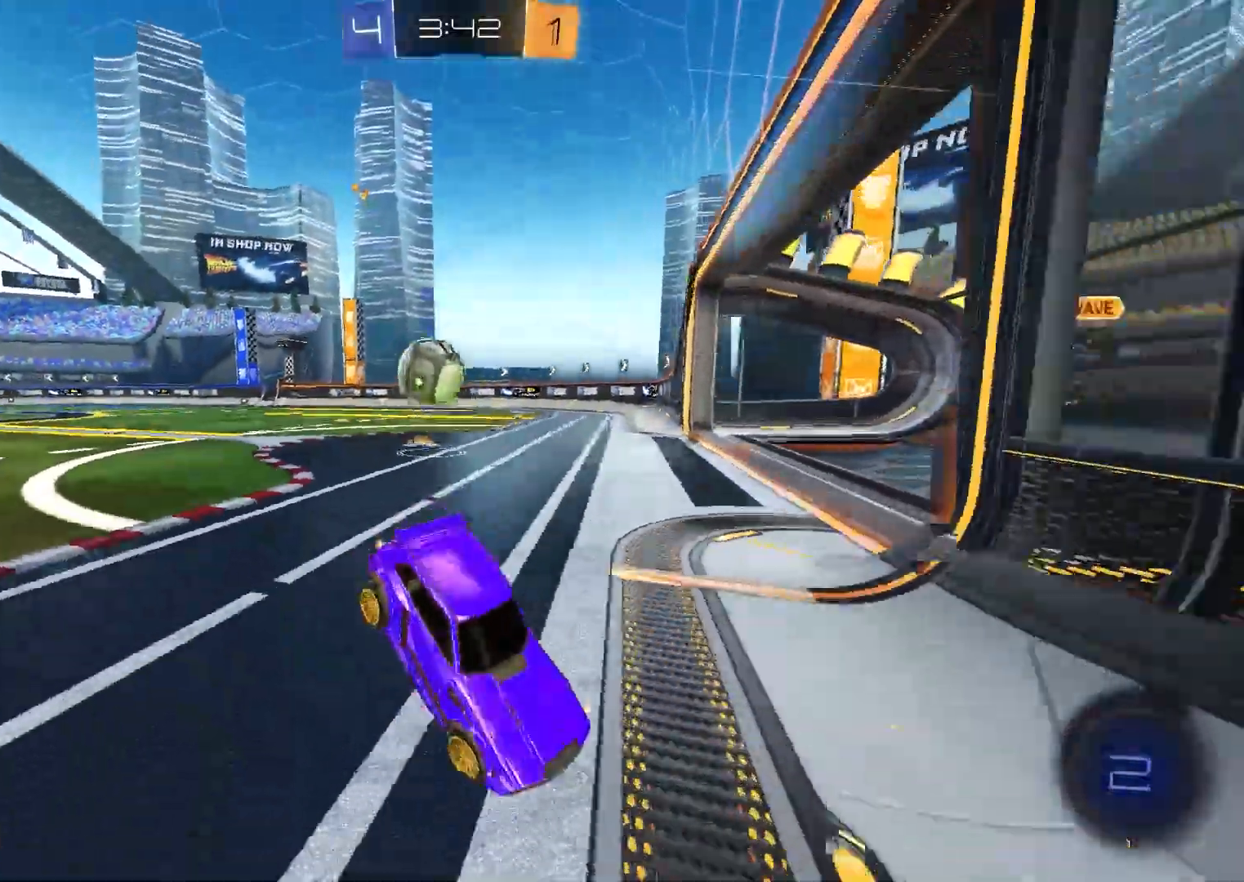
{"buttons": ["R2"], "left_stick": "center", "right_stick": "center", "events": [[33, "R2", "down"], [133, "L2", "down"], [167, "R2", "up"], [233, "L2", "up"], [250, "R2", "down"], [400, "X", "down"], [483, "X", "up"]]}